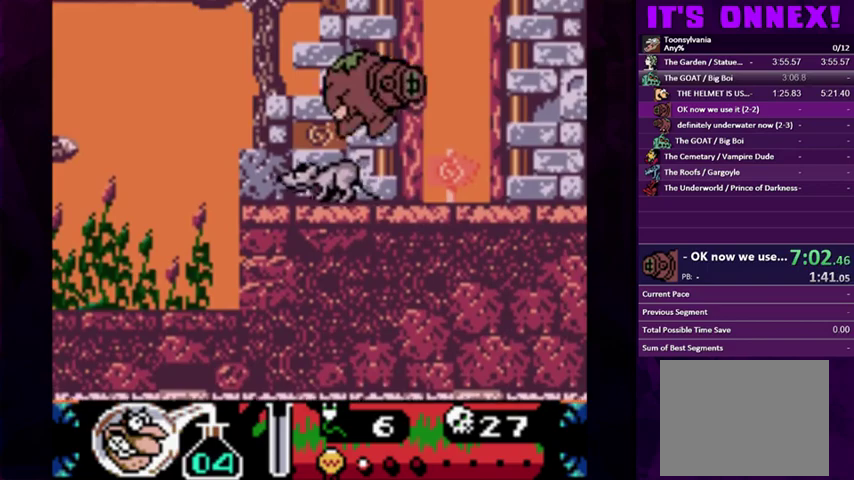
Gameplay with a controller (PlayStation layout); each line is a JSON object with the inputs held at the frame after it. "events" lists button and stick changes between this image and that frame as [ms after this image, input, new state], when the widget could be followed in between. Not read: L3 R3 left_stick right_stick.
{"buttons": [], "events": [[167, "CIRCLE", "up"], [300, "DPAD_RIGHT", "up"]]}
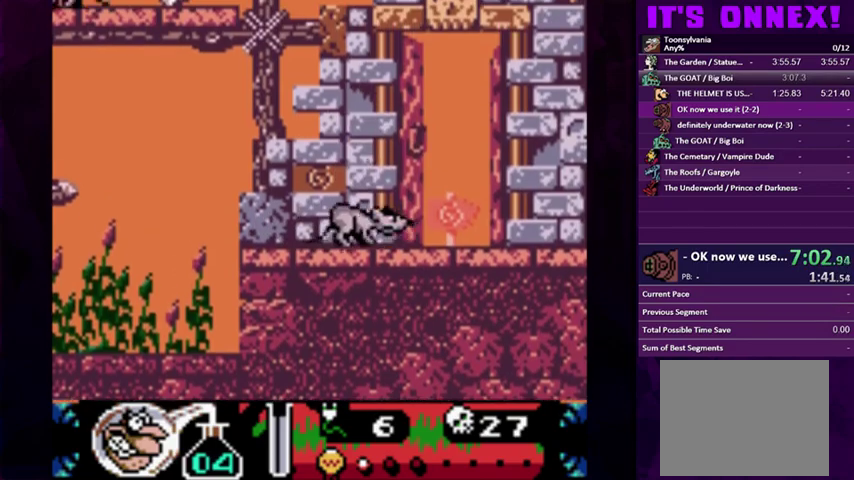
{"buttons": [], "events": []}
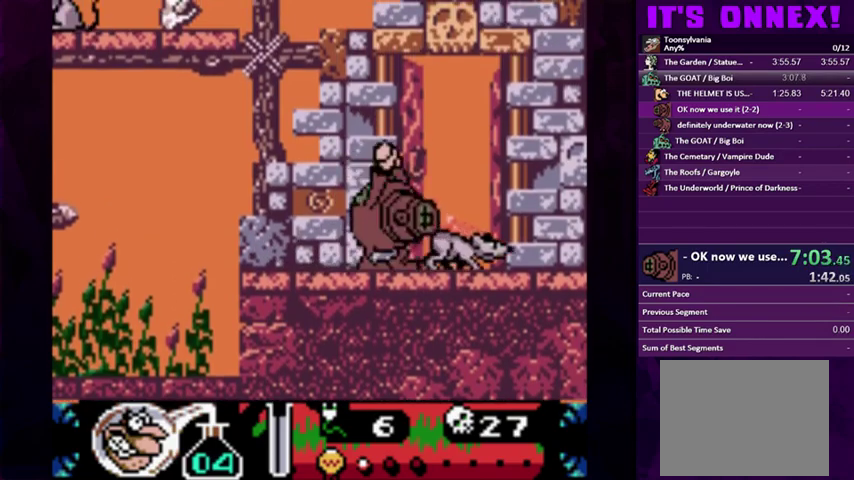
{"buttons": [], "events": []}
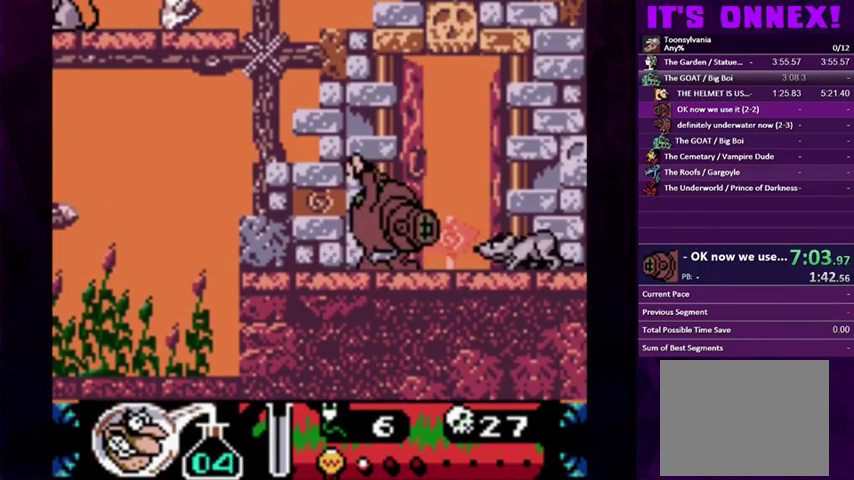
{"buttons": [], "events": []}
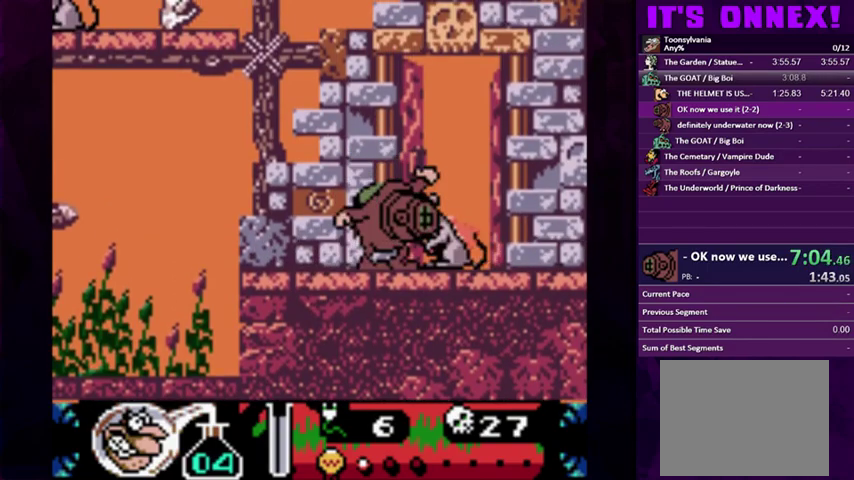
{"buttons": [], "events": []}
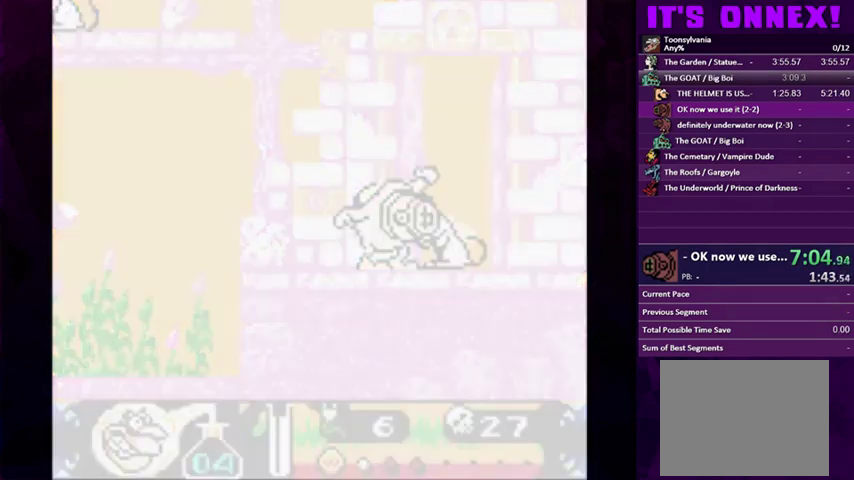
{"buttons": [], "events": [[67, "R2", "down"], [200, "R2", "up"]]}
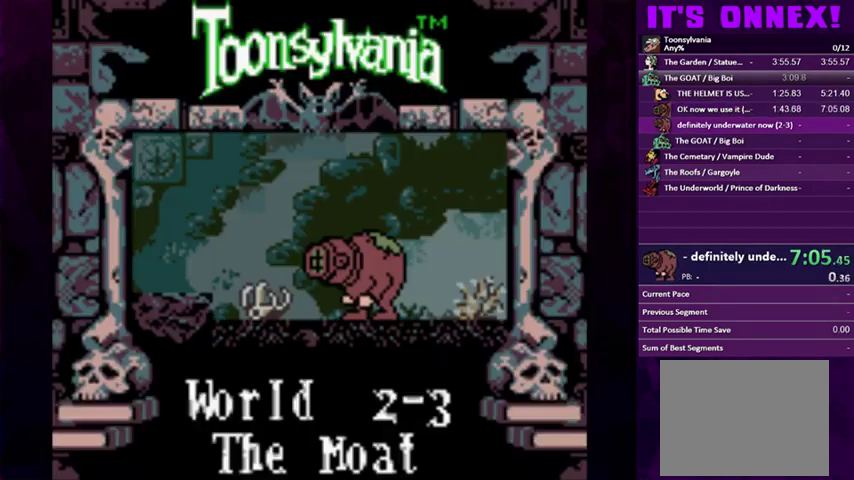
{"buttons": ["START"], "events": [[33, "START", "down"], [133, "START", "up"], [200, "START", "down"], [267, "START", "up"], [333, "START", "down"], [433, "START", "up"], [500, "START", "down"]]}
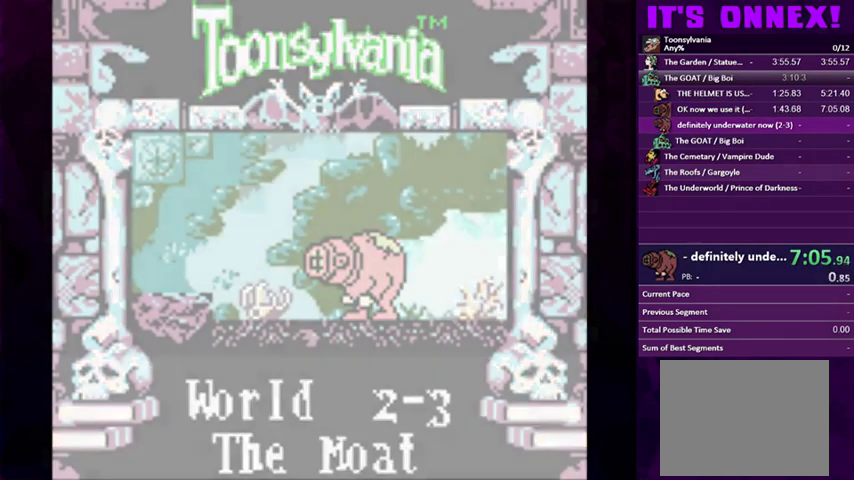
{"buttons": [], "events": [[67, "START", "up"]]}
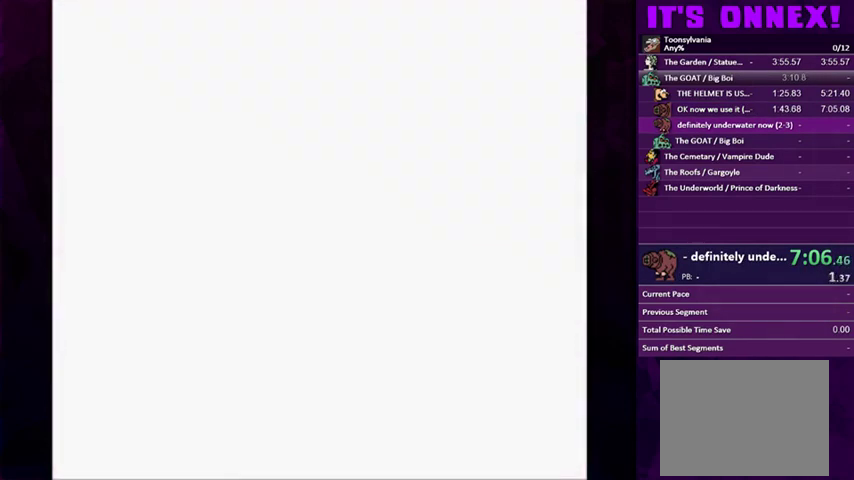
{"buttons": []}
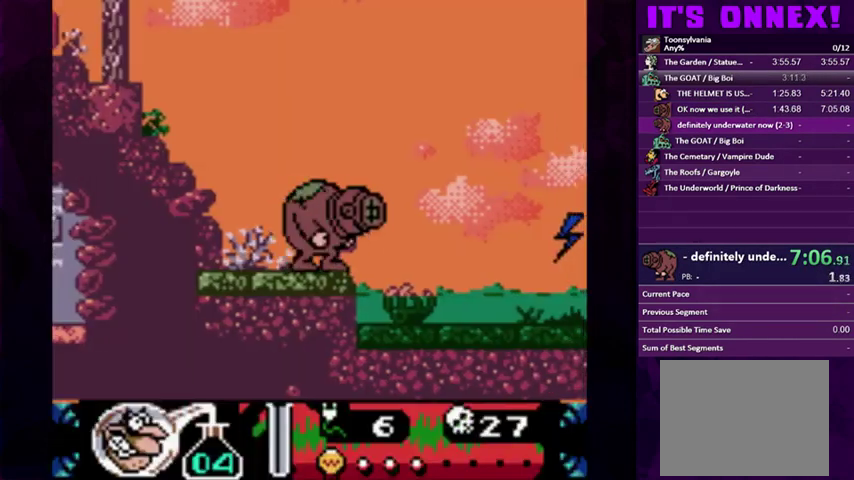
{"buttons": ["DPAD_RIGHT"]}
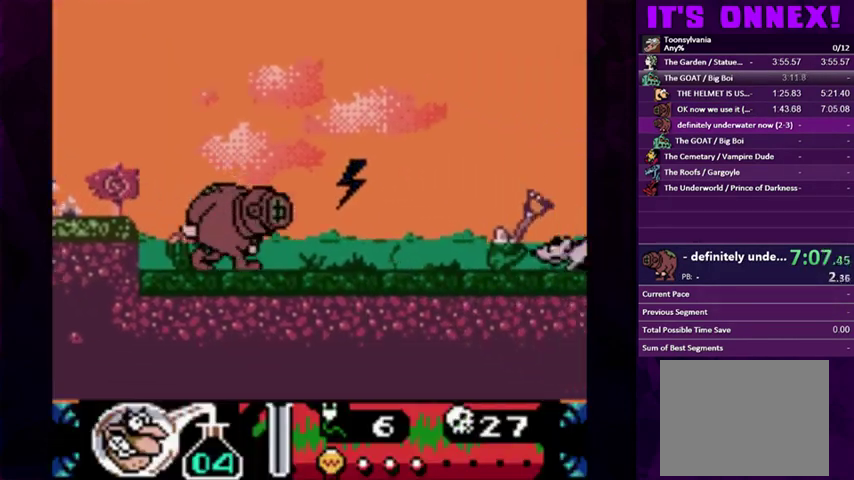
{"buttons": ["CROSS", "DPAD_RIGHT"], "events": [[33, "DPAD_RIGHT", "up"], [300, "DPAD_RIGHT", "down"], [500, "CROSS", "down"]]}
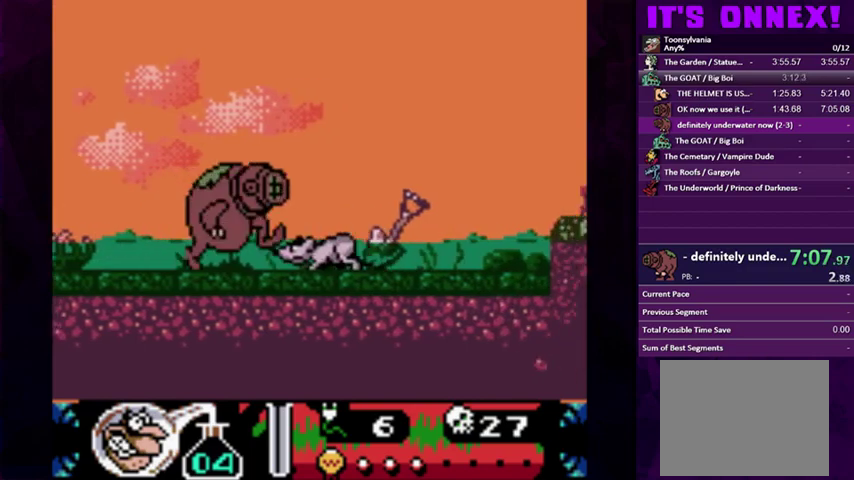
{"buttons": ["DPAD_RIGHT"], "events": [[67, "CROSS", "up"]]}
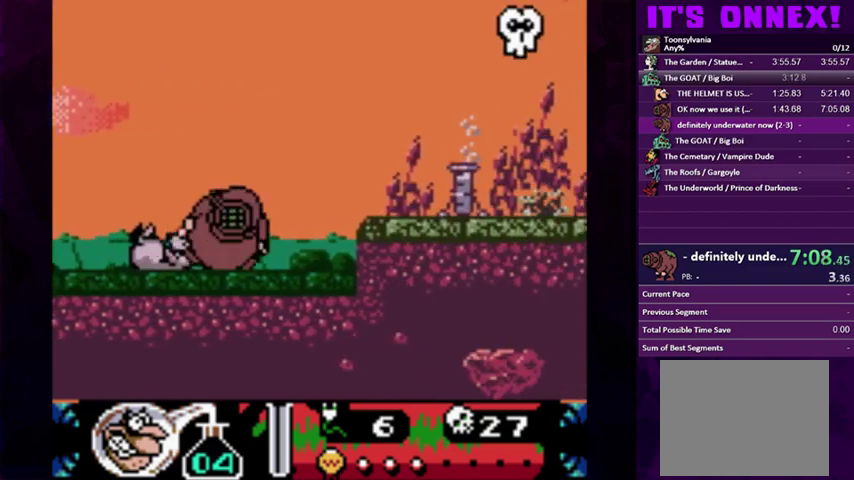
{"buttons": ["CIRCLE", "DPAD_RIGHT"], "events": [[233, "CIRCLE", "down"]]}
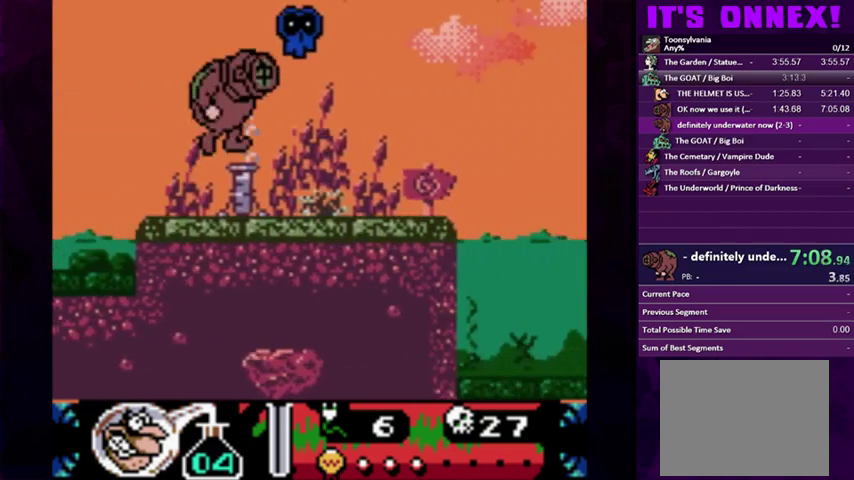
{"buttons": ["DPAD_RIGHT"]}
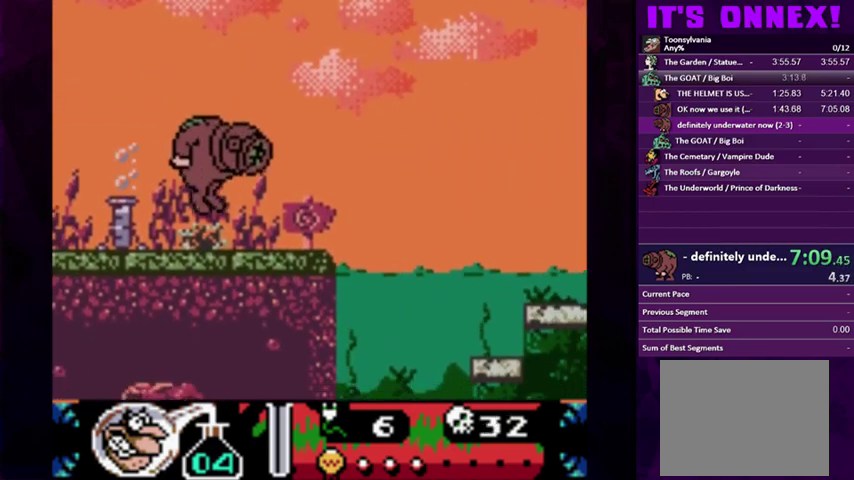
{"buttons": ["DPAD_RIGHT"]}